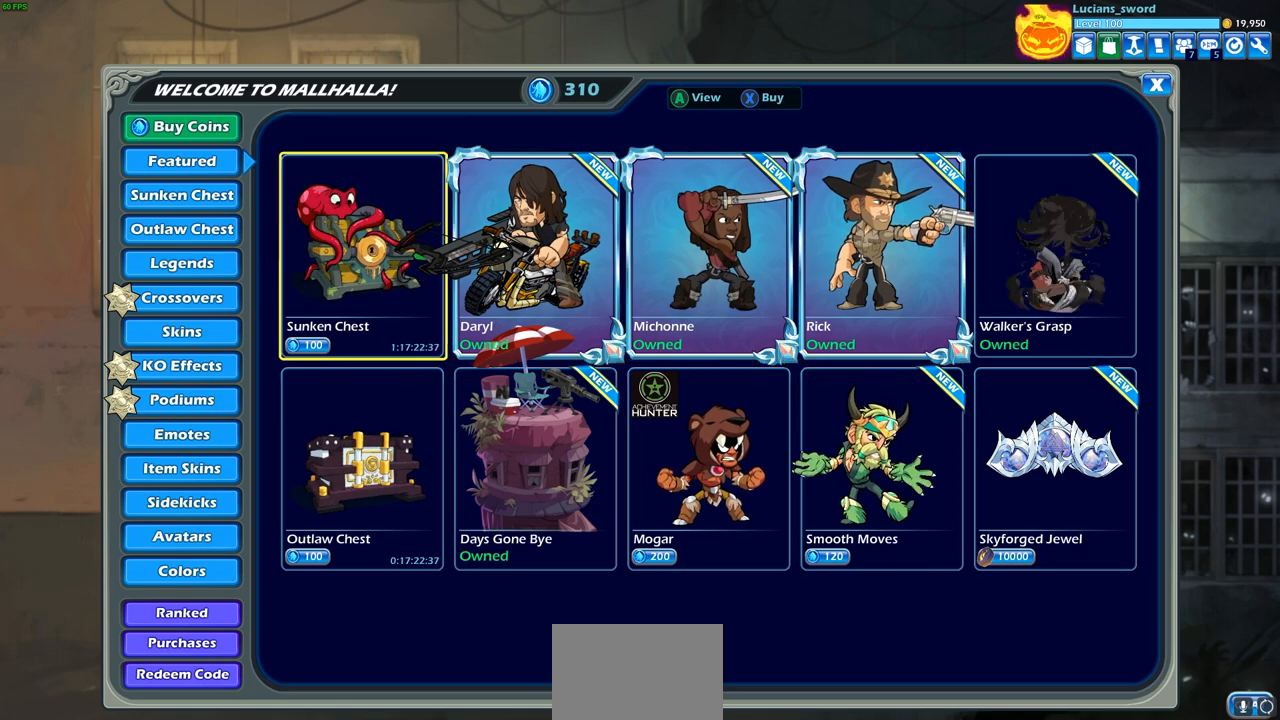
Gameplay with a controller (PlayStation layout); each line is a JSON object with the inputs held at the frame after it. "events" lists button and stick changes between this image and that frame as [ms after this image, input, new state], when the widget could be followed in between. Not read: R1.
{"buttons": [], "left_stick": "center", "right_stick": "center", "events": []}
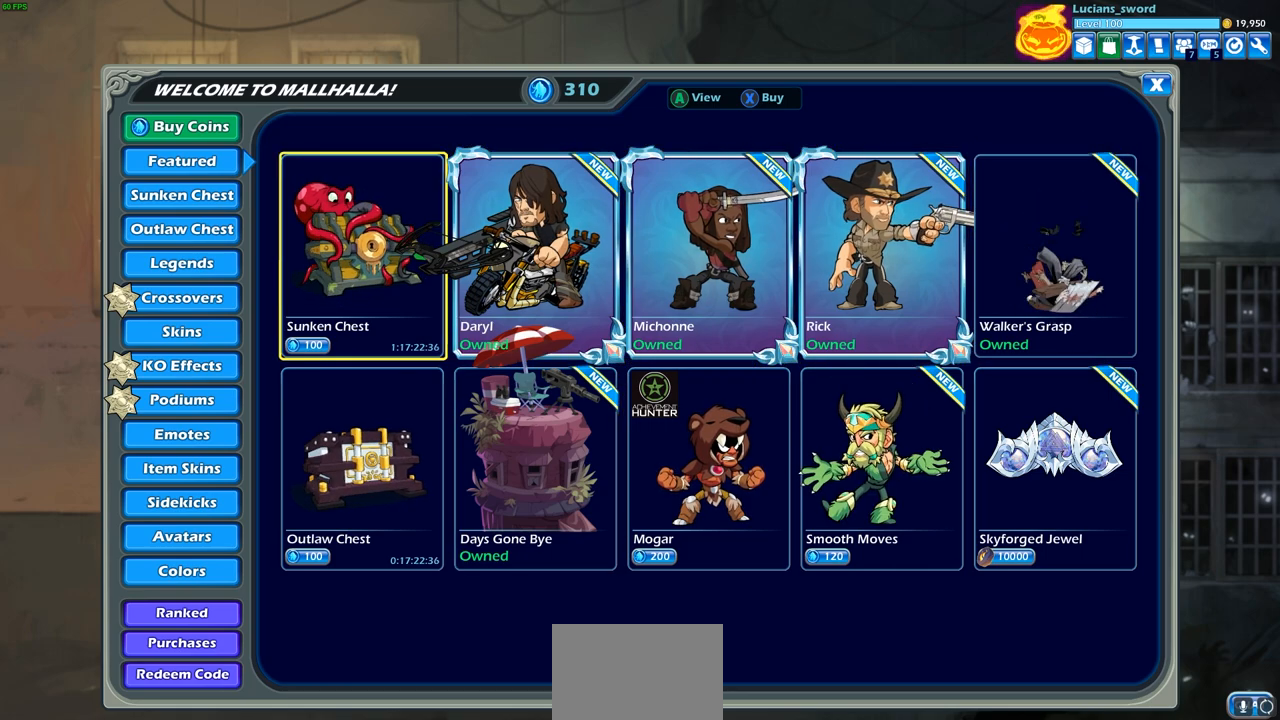
{"buttons": [], "left_stick": "center", "right_stick": "center", "events": [[283, "DPAD_RIGHT", "down"], [400, "DPAD_RIGHT", "up"]]}
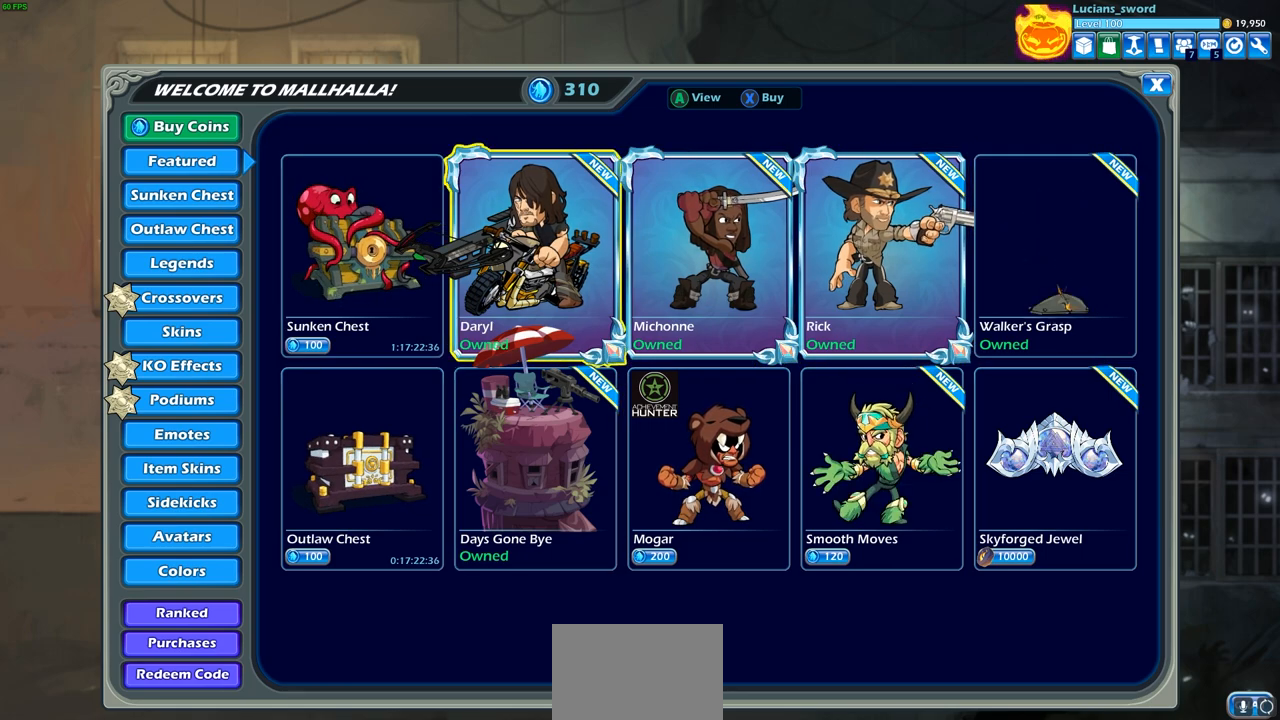
{"buttons": ["DPAD_LEFT"], "left_stick": "center", "right_stick": "center", "events": [[17, "DPAD_RIGHT", "down"], [117, "DPAD_RIGHT", "up"], [200, "DPAD_RIGHT", "down"], [300, "DPAD_RIGHT", "up"], [450, "DPAD_LEFT", "down"]]}
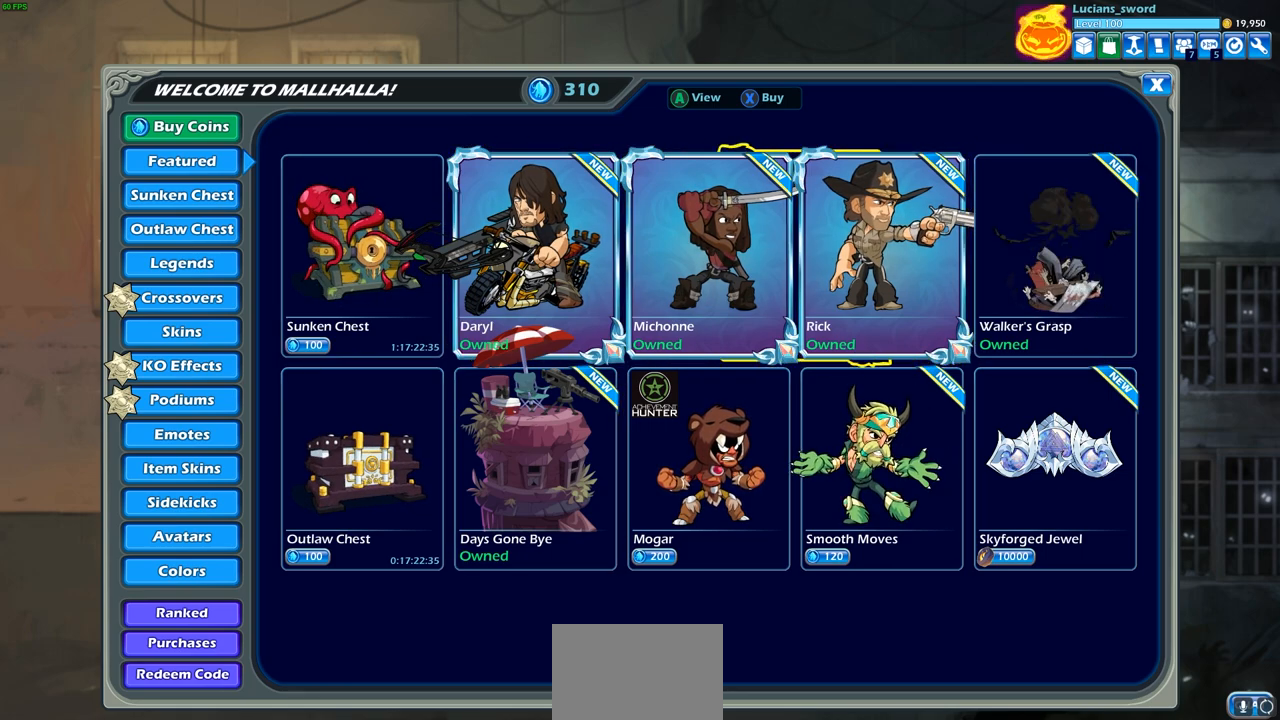
{"buttons": [], "left_stick": "center", "right_stick": "center", "events": [[67, "DPAD_LEFT", "up"], [150, "DPAD_LEFT", "down"], [267, "DPAD_LEFT", "up"]]}
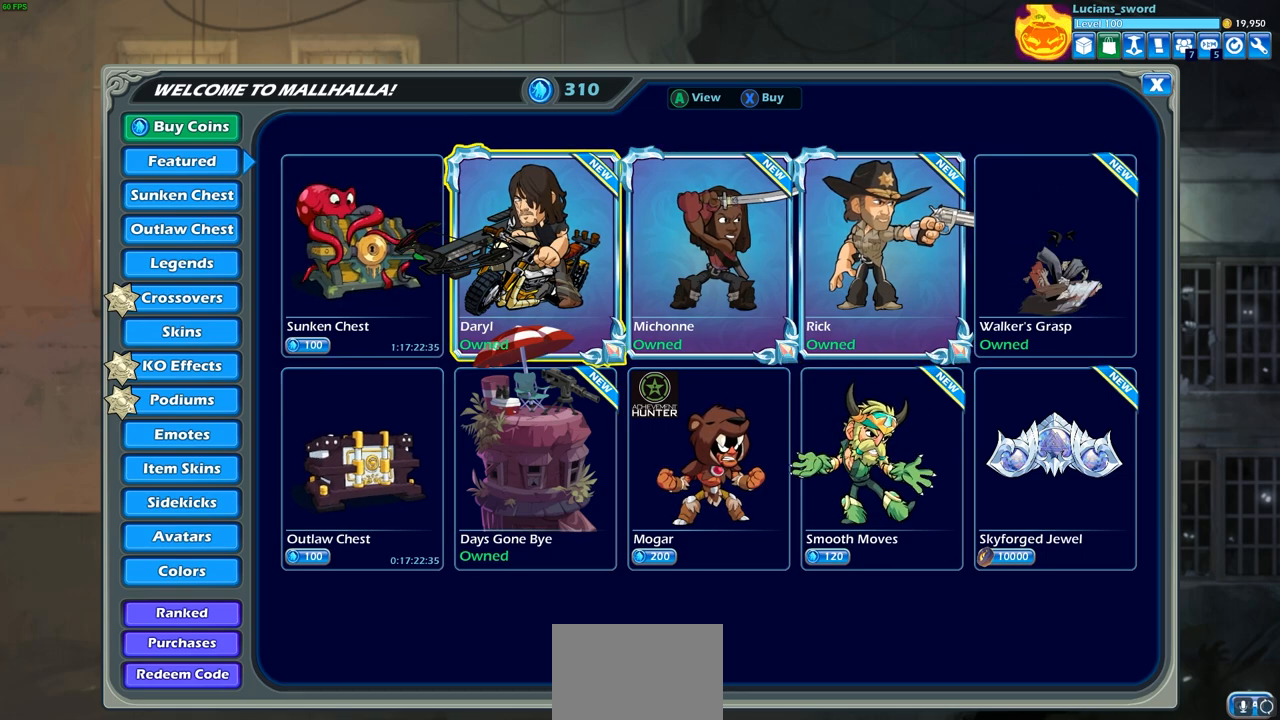
{"buttons": [], "left_stick": "center", "right_stick": "center", "events": [[300, "DPAD_RIGHT", "down"], [417, "DPAD_RIGHT", "up"]]}
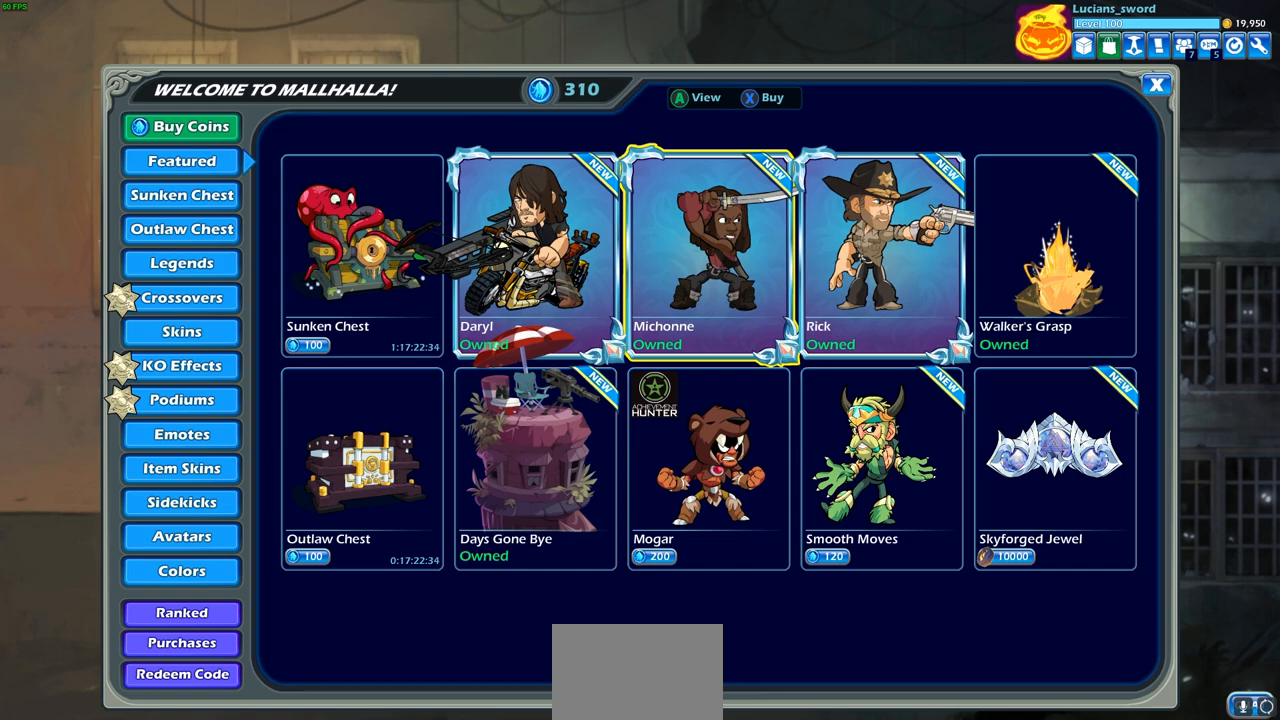
{"buttons": [], "left_stick": "center", "right_stick": "center", "events": [[217, "DPAD_RIGHT", "down"], [333, "DPAD_RIGHT", "up"]]}
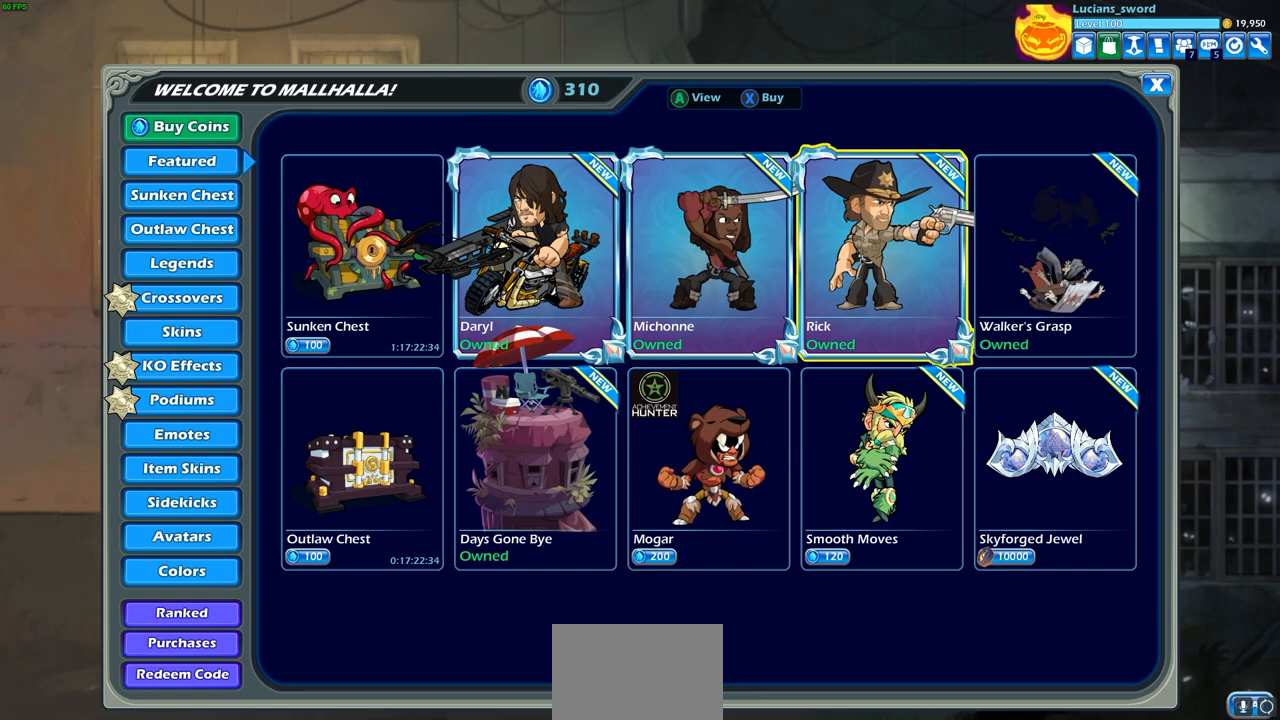
{"buttons": ["DPAD_LEFT"], "left_stick": "center", "right_stick": "center", "events": [[150, "DPAD_LEFT", "down"], [283, "DPAD_LEFT", "up"], [383, "DPAD_LEFT", "down"]]}
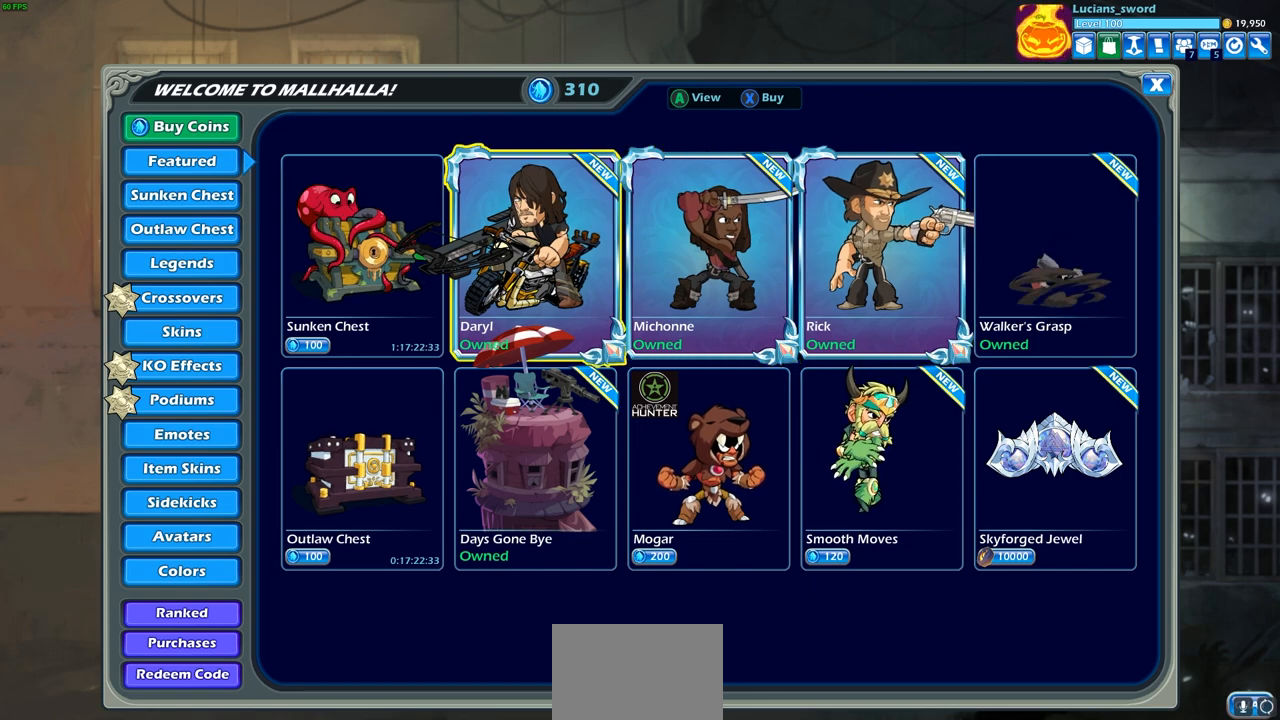
{"buttons": [], "left_stick": "center", "right_stick": "center", "events": [[17, "DPAD_LEFT", "up"]]}
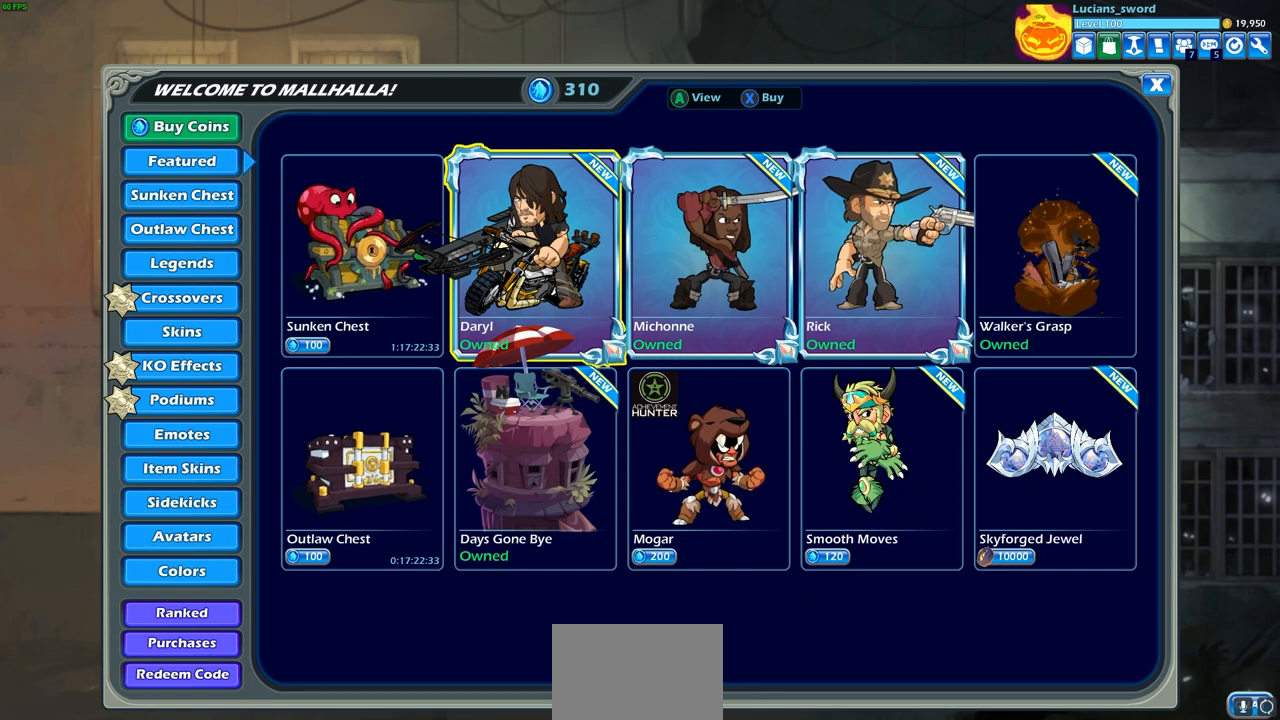
{"buttons": [], "left_stick": "center", "right_stick": "center", "events": [[67, "DPAD_RIGHT", "down"], [183, "DPAD_RIGHT", "up"], [317, "DPAD_RIGHT", "down"], [417, "DPAD_RIGHT", "up"]]}
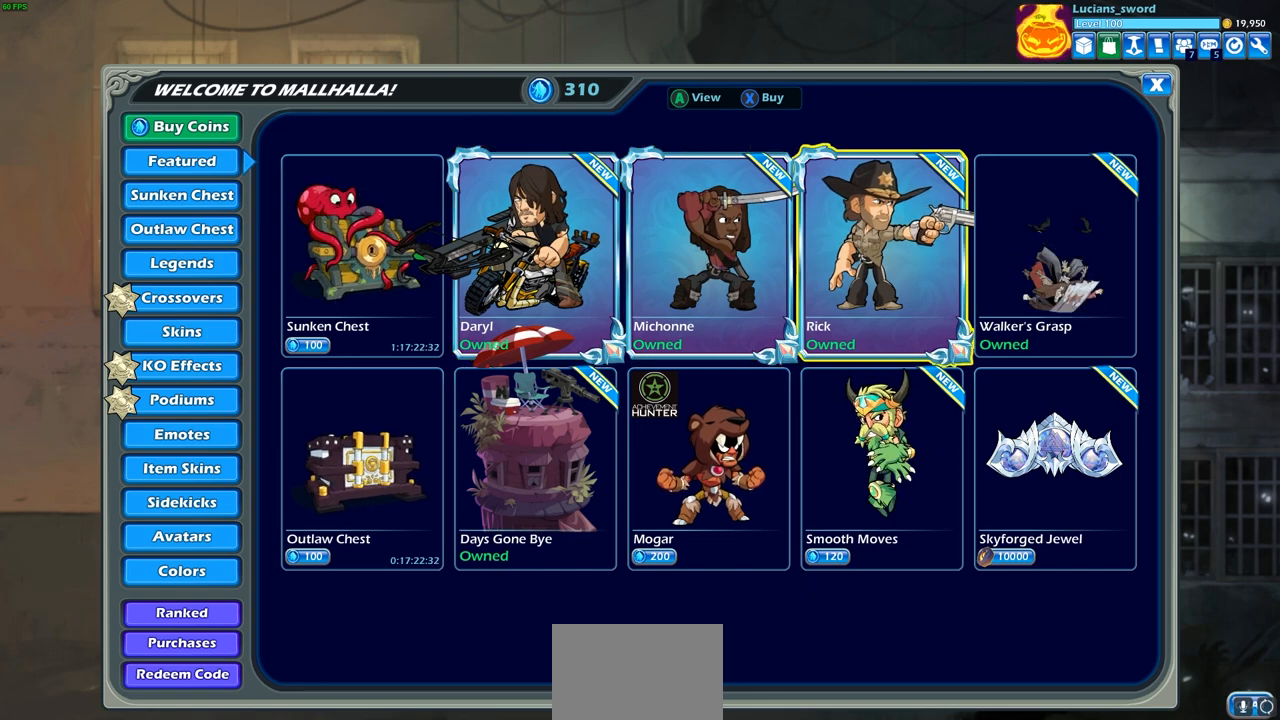
{"buttons": ["DPAD_LEFT"], "left_stick": "center", "right_stick": "center", "events": [[300, "DPAD_LEFT", "down"], [433, "DPAD_LEFT", "up"], [500, "DPAD_LEFT", "down"]]}
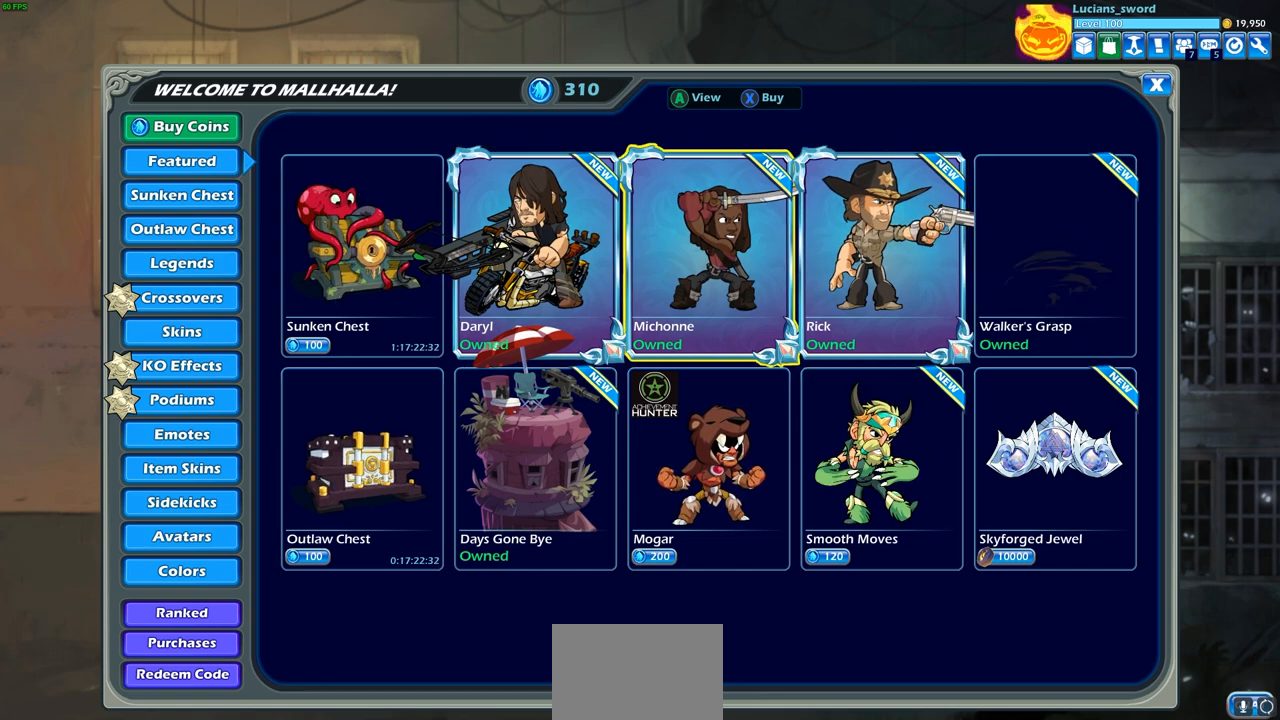
{"buttons": [], "left_stick": "center", "right_stick": "center", "events": [[100, "DPAD_LEFT", "up"]]}
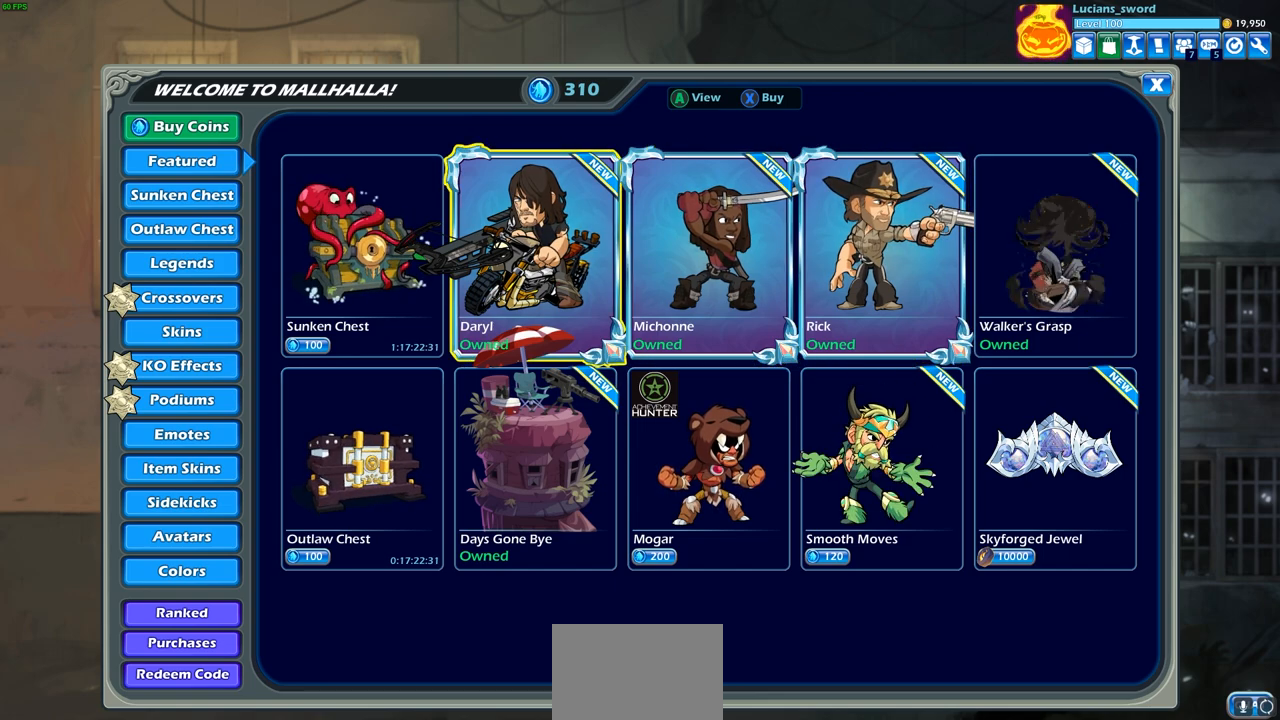
{"buttons": [], "left_stick": "center", "right_stick": "center", "events": [[100, "DPAD_RIGHT", "down"], [200, "DPAD_RIGHT", "up"]]}
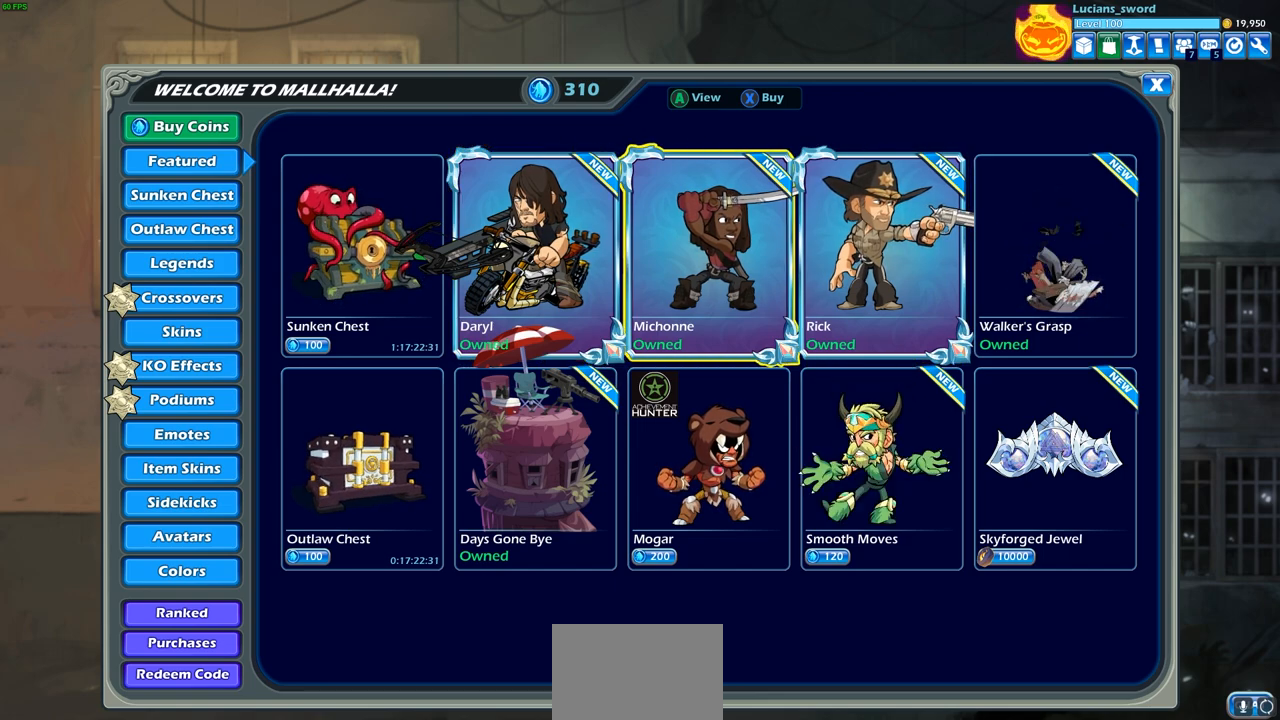
{"buttons": [], "left_stick": "center", "right_stick": "center", "events": []}
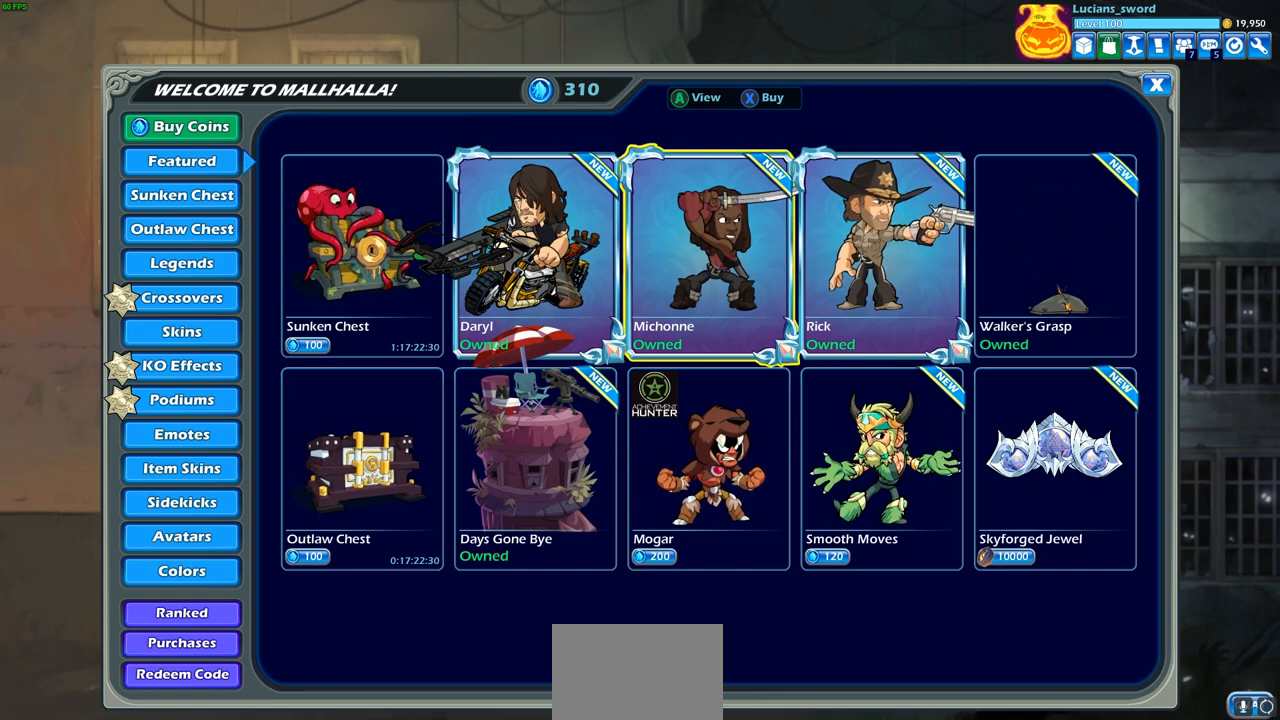
{"buttons": [], "left_stick": "center", "right_stick": "center", "events": []}
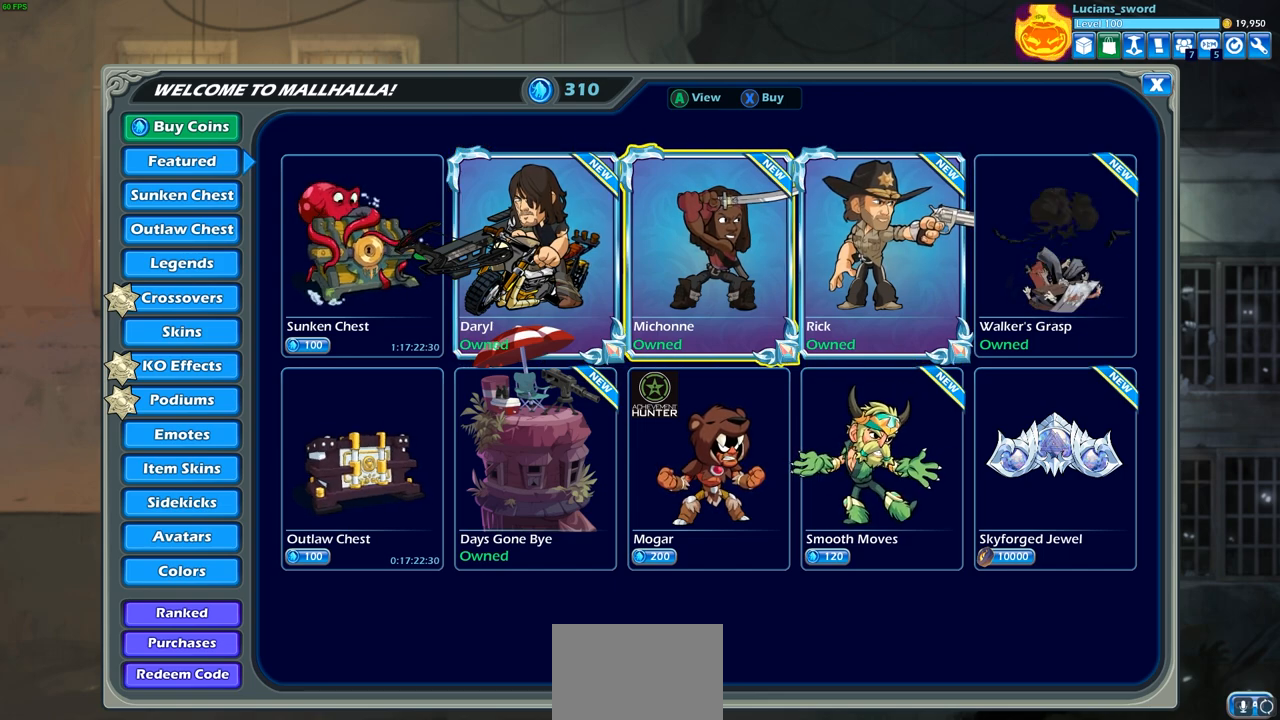
{"buttons": [], "left_stick": "center", "right_stick": "center", "events": []}
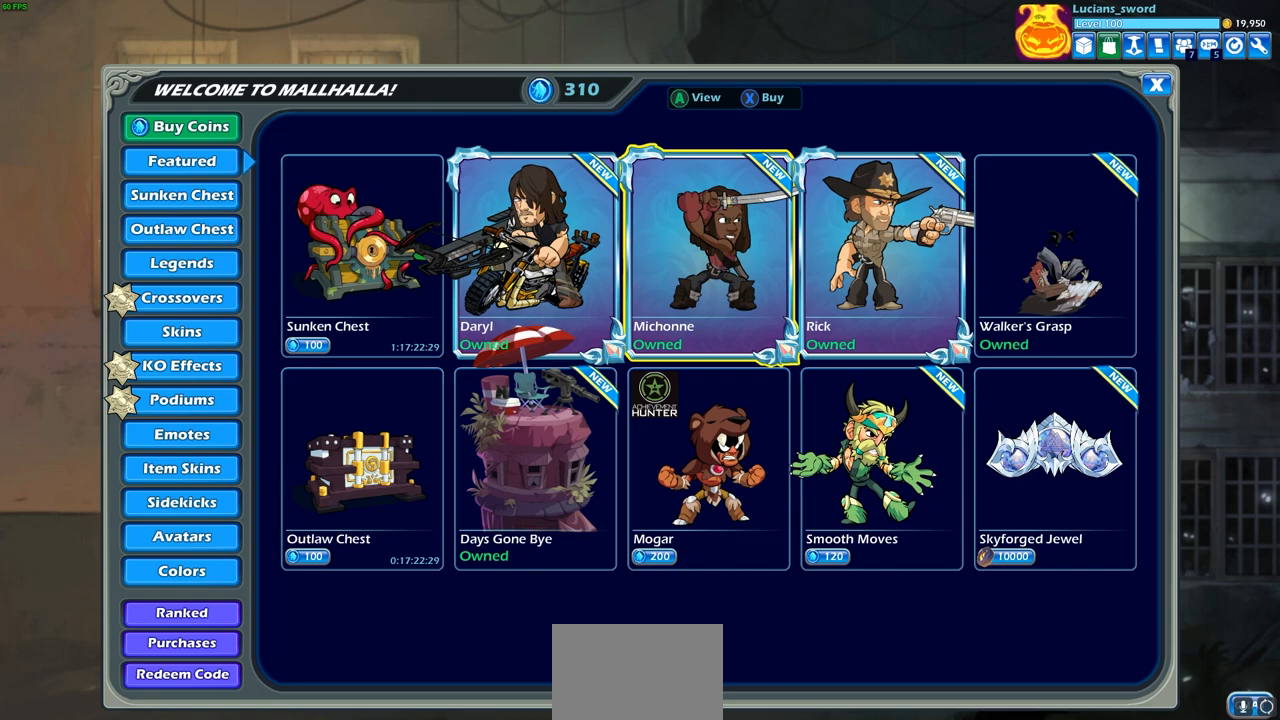
{"buttons": [], "left_stick": "center", "right_stick": "center", "events": []}
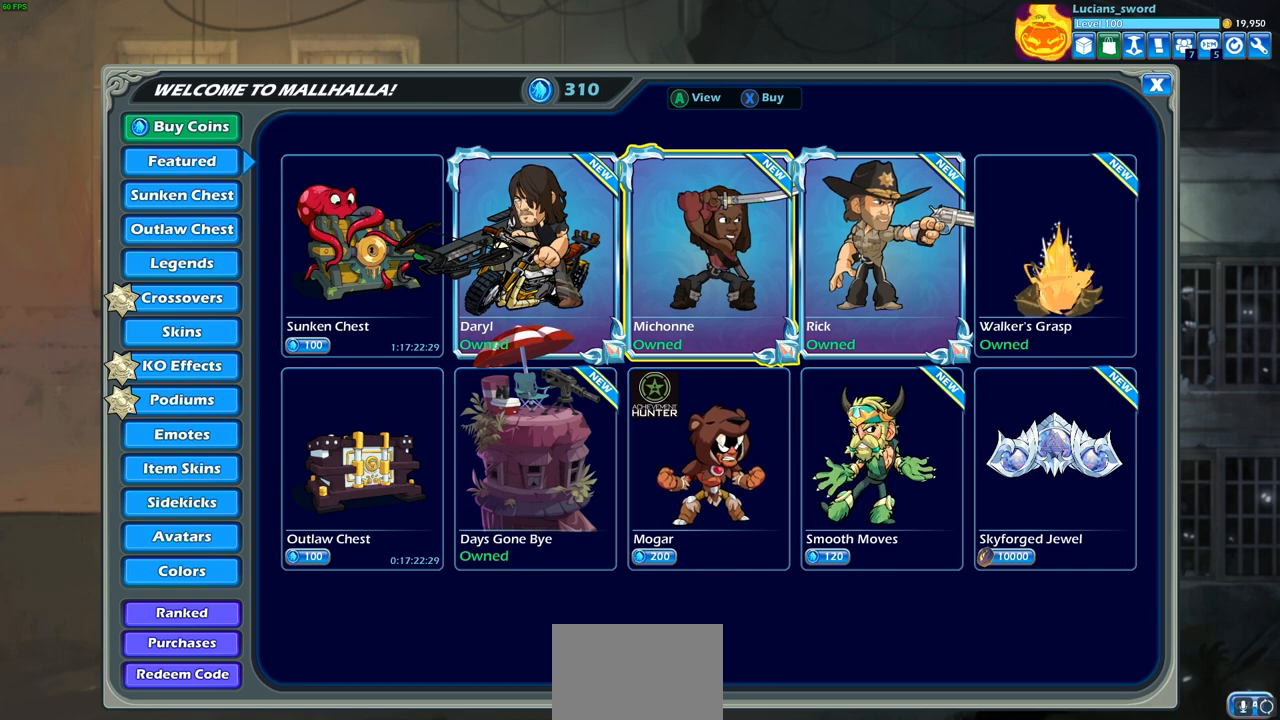
{"buttons": [], "left_stick": "center", "right_stick": "center", "events": []}
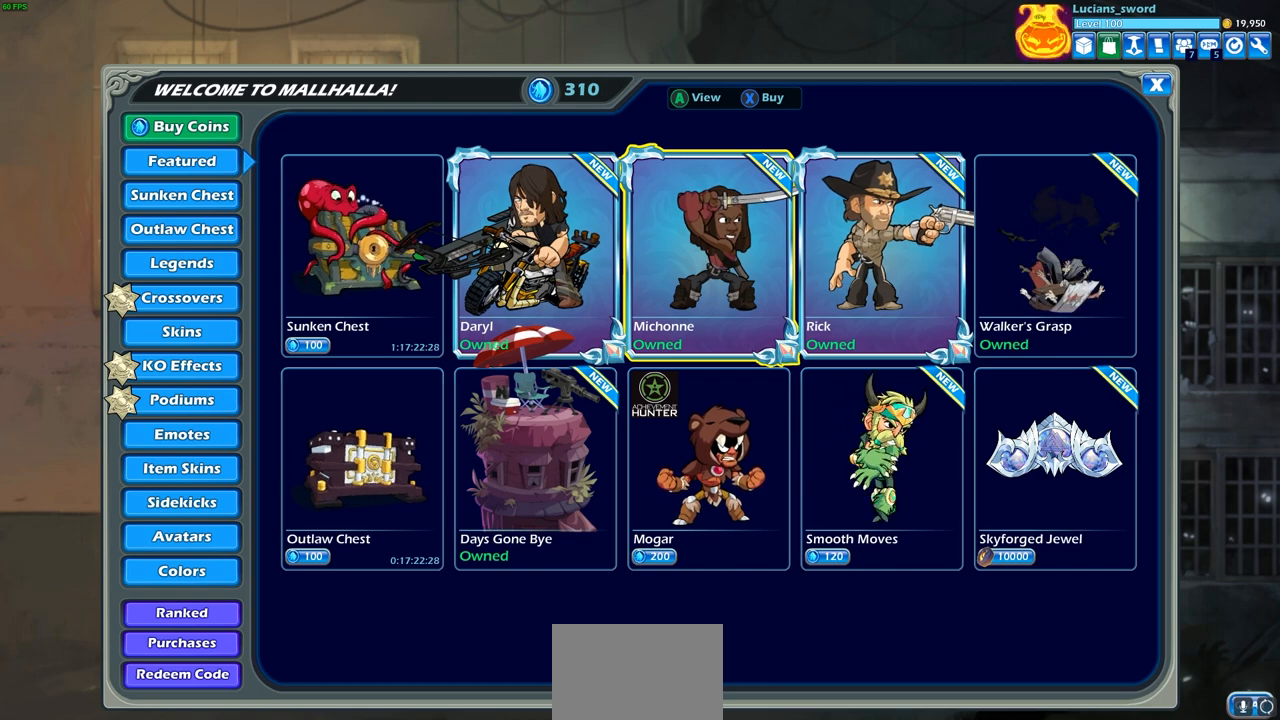
{"buttons": [], "left_stick": "center", "right_stick": "center", "events": []}
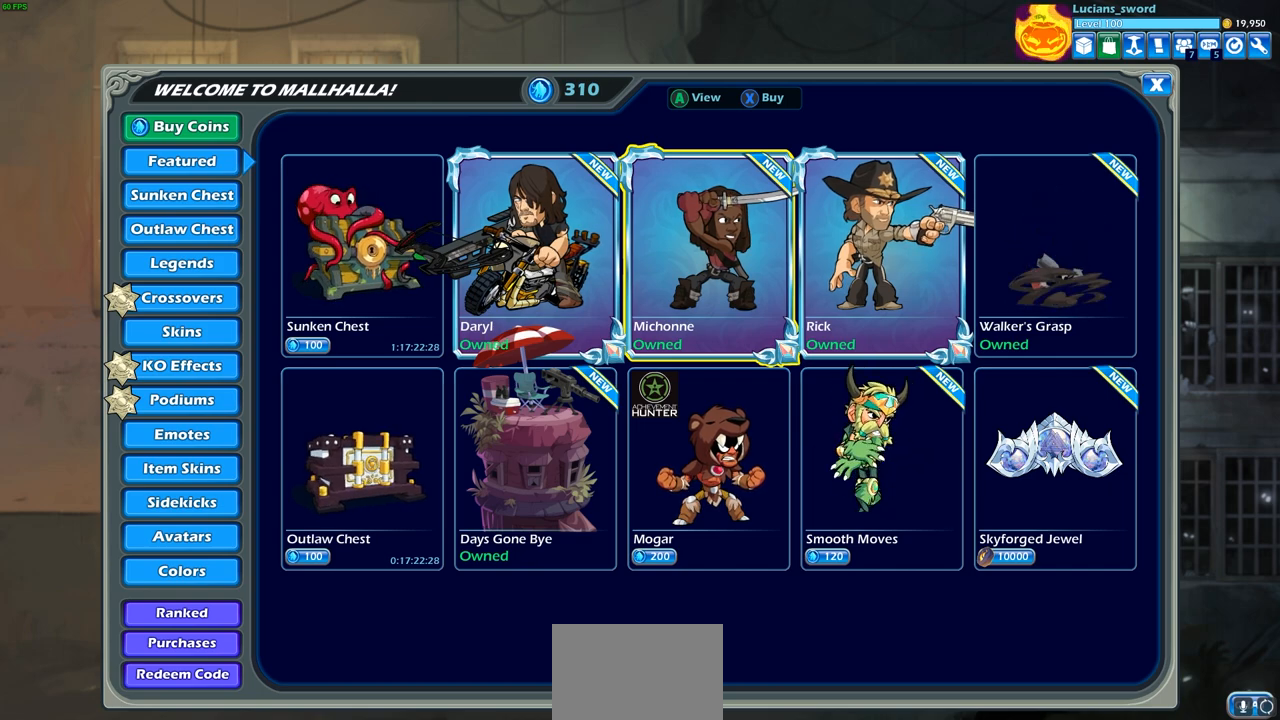
{"buttons": [], "left_stick": "center", "right_stick": "center", "events": []}
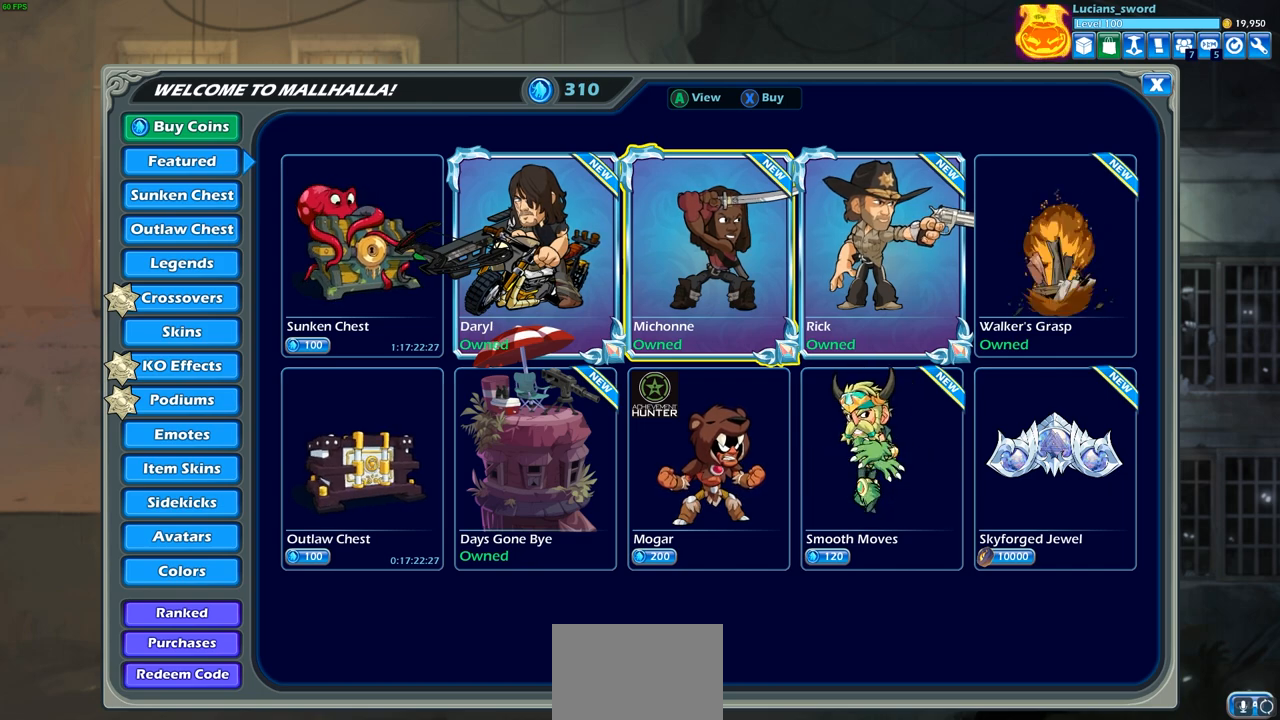
{"buttons": [], "left_stick": "center", "right_stick": "center", "events": [[367, "DPAD_RIGHT", "down"], [483, "DPAD_RIGHT", "up"]]}
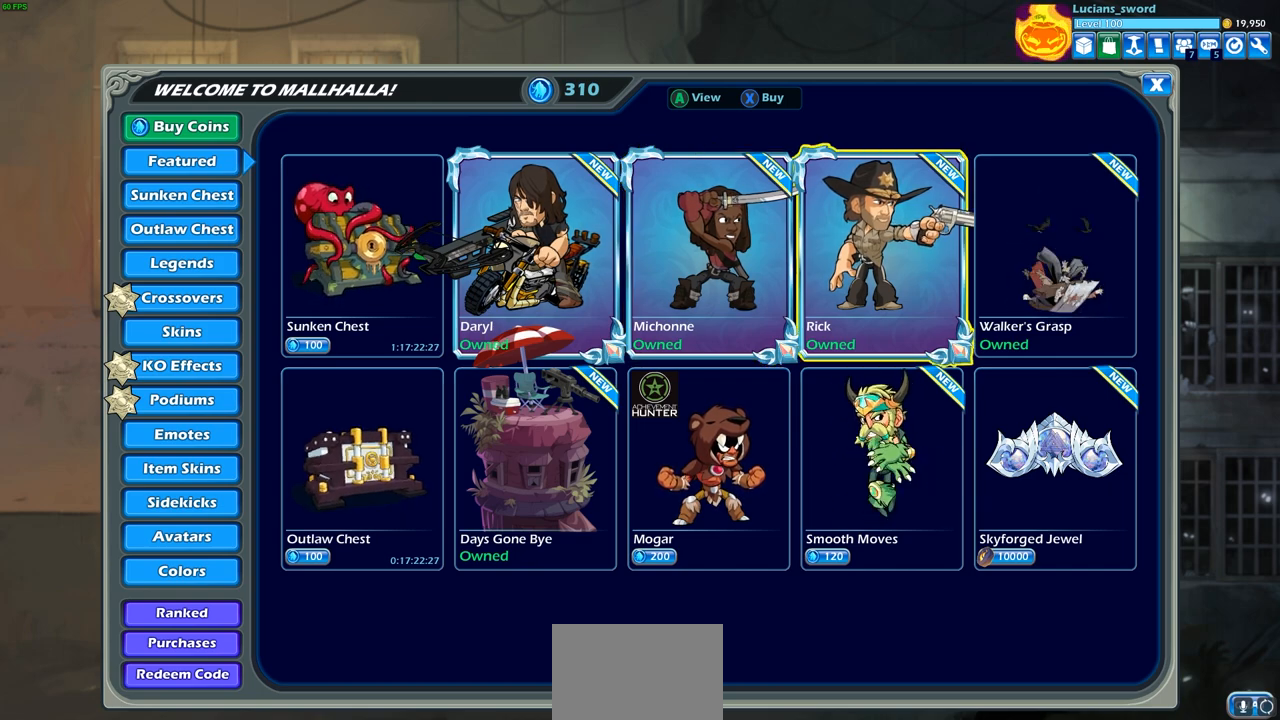
{"buttons": [], "left_stick": "center", "right_stick": "center", "events": [[133, "DPAD_LEFT", "down"], [250, "DPAD_LEFT", "up"], [333, "DPAD_LEFT", "down"], [433, "DPAD_LEFT", "up"]]}
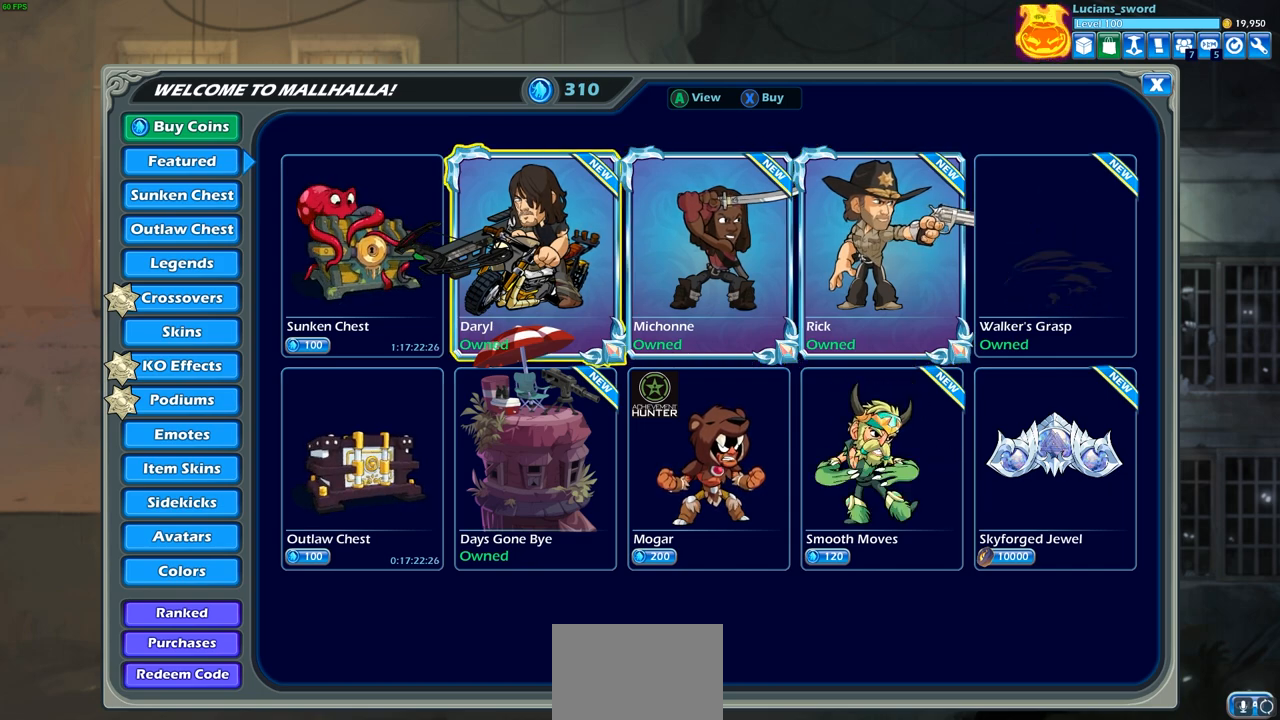
{"buttons": [], "left_stick": "center", "right_stick": "center", "events": [[183, "DPAD_RIGHT", "down"], [300, "DPAD_RIGHT", "up"]]}
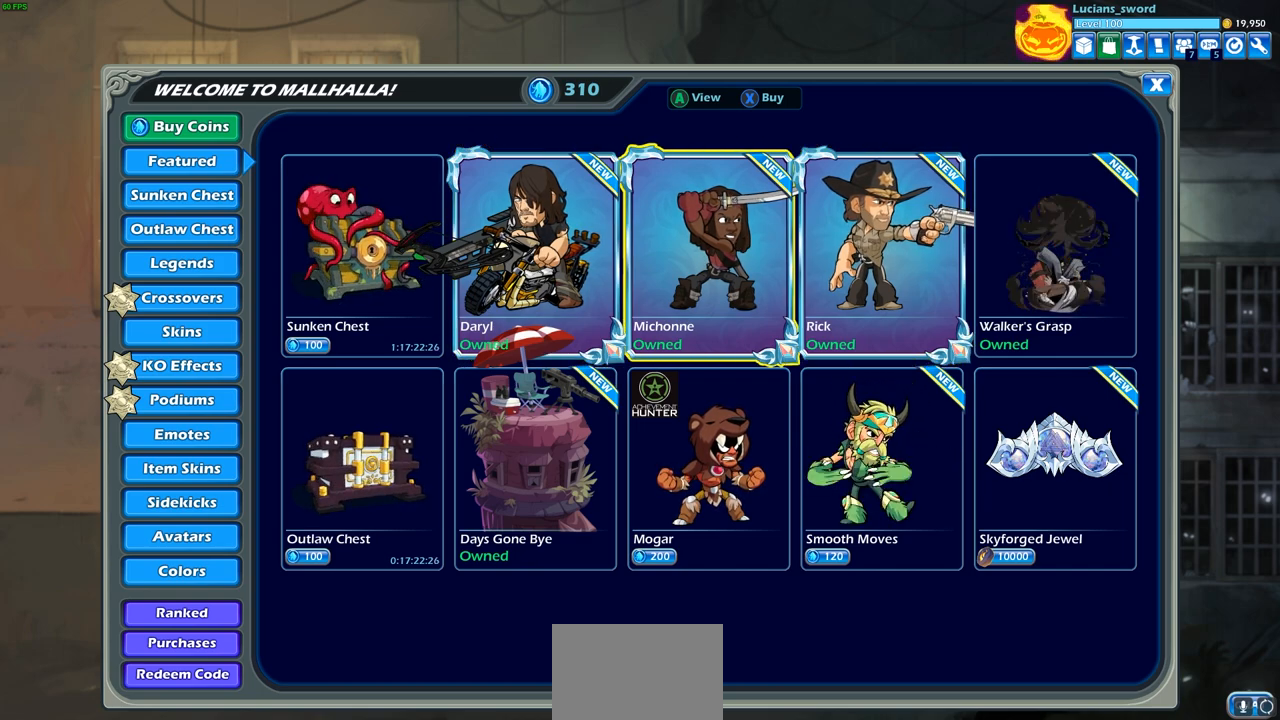
{"buttons": [], "left_stick": "center", "right_stick": "center", "events": [[50, "DPAD_RIGHT", "down"], [167, "DPAD_RIGHT", "up"]]}